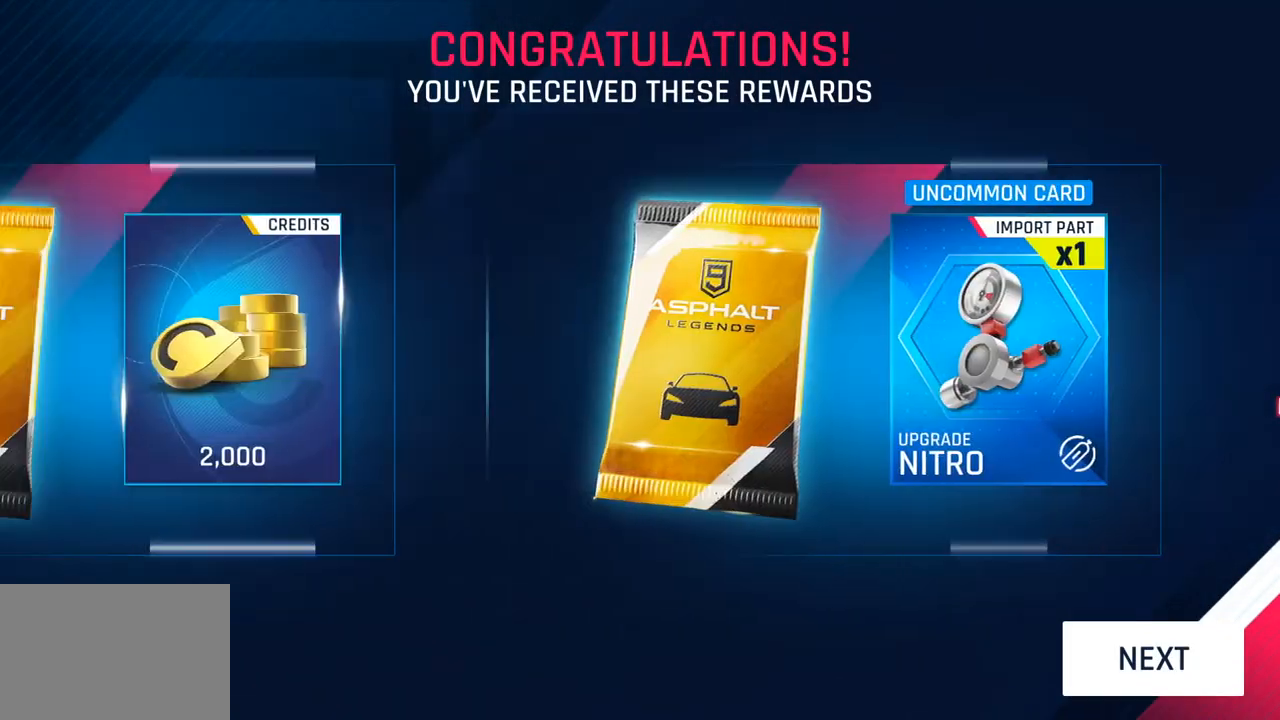
Gameplay with a controller (PlayStation layout); each line is a JSON object with the inputs held at the frame after it. "events" lists button and stick changes between this image and that frame as [ms after this image, input, new state], when the widget could be followed in between.
{"buttons": [], "left_stick": "center", "right_stick": "center", "events": [[50, "DPAD_LEFT", "up"], [117, "DPAD_LEFT", "down"], [217, "CIRCLE", "down"], [217, "DPAD_LEFT", "up"], [267, "CIRCLE", "up"]]}
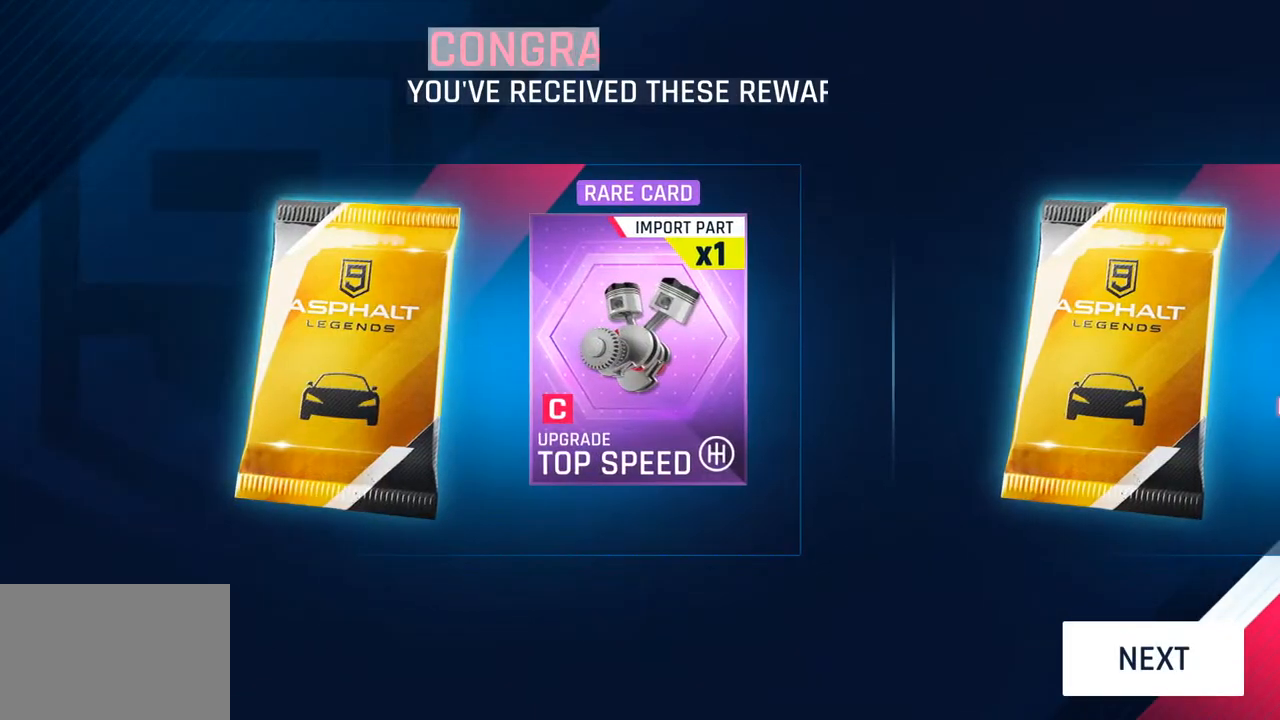
{"buttons": [], "left_stick": "center", "right_stick": "center", "events": []}
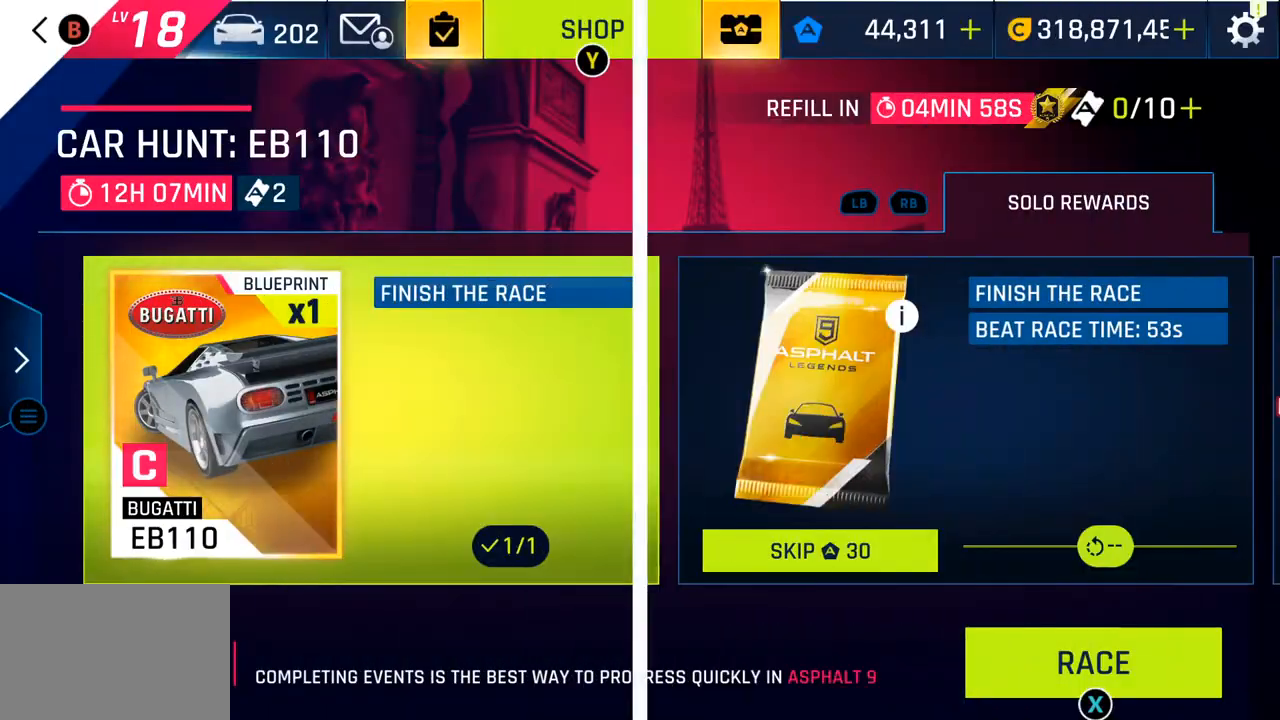
{"buttons": [], "left_stick": "center", "right_stick": "center", "events": []}
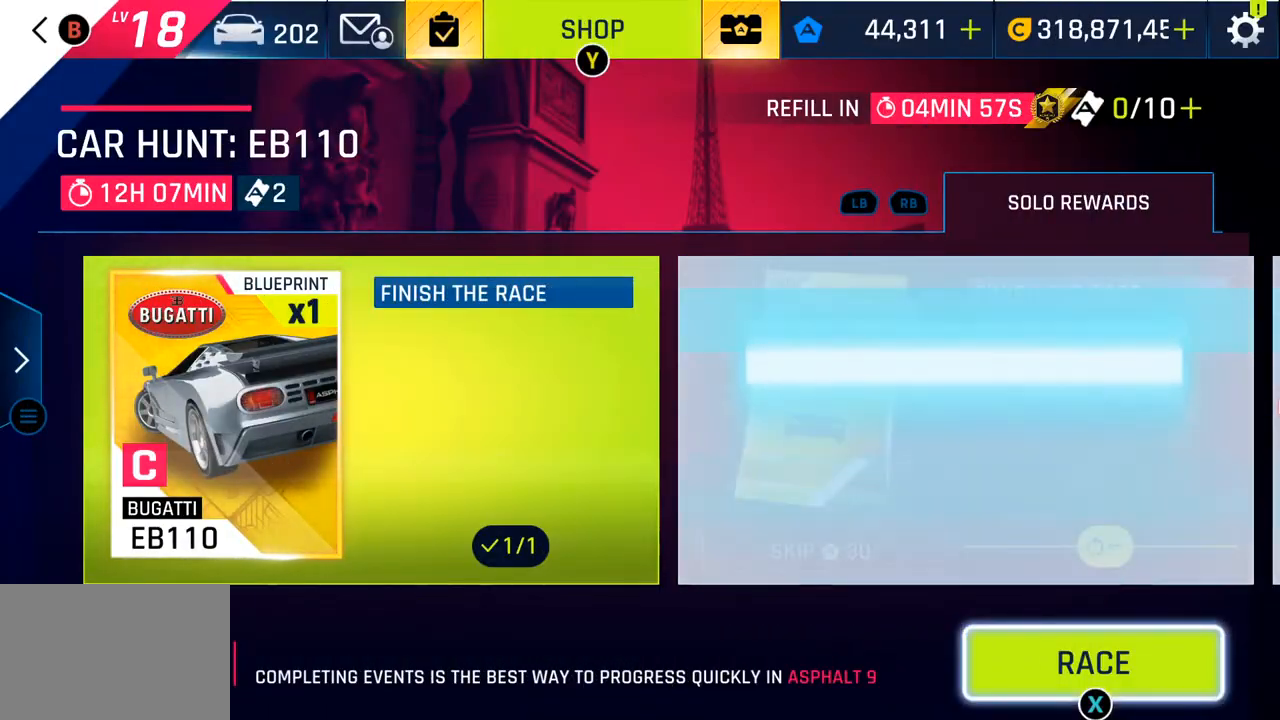
{"buttons": [], "left_stick": "center", "right_stick": "center", "events": []}
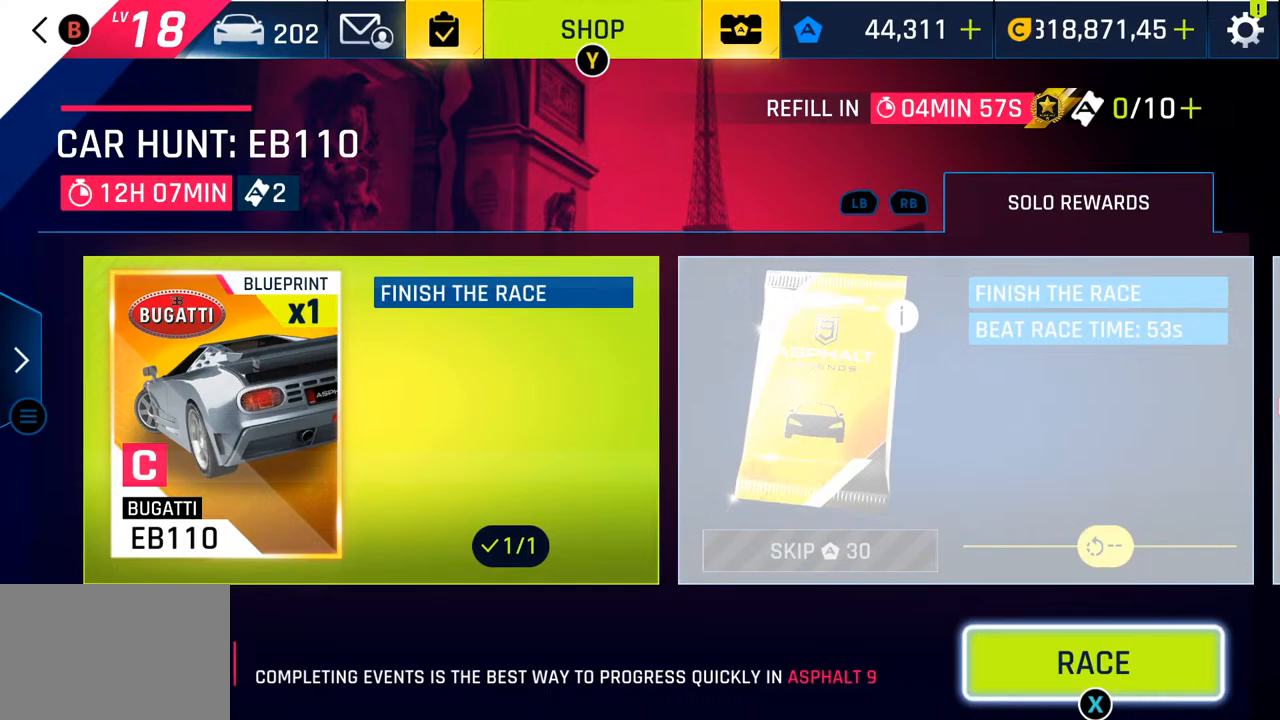
{"buttons": [], "left_stick": "center", "right_stick": "center", "events": [[167, "CIRCLE", "down"], [283, "CIRCLE", "up"]]}
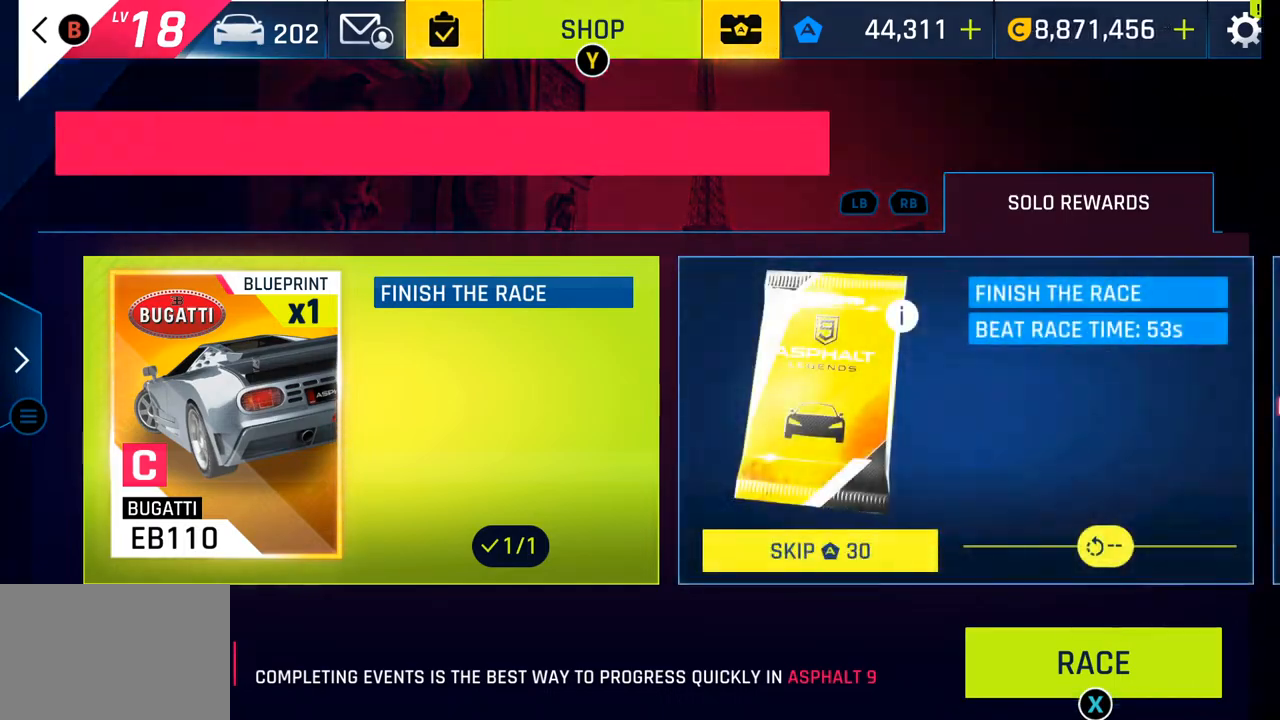
{"buttons": [], "left_stick": "center", "right_stick": "center", "events": []}
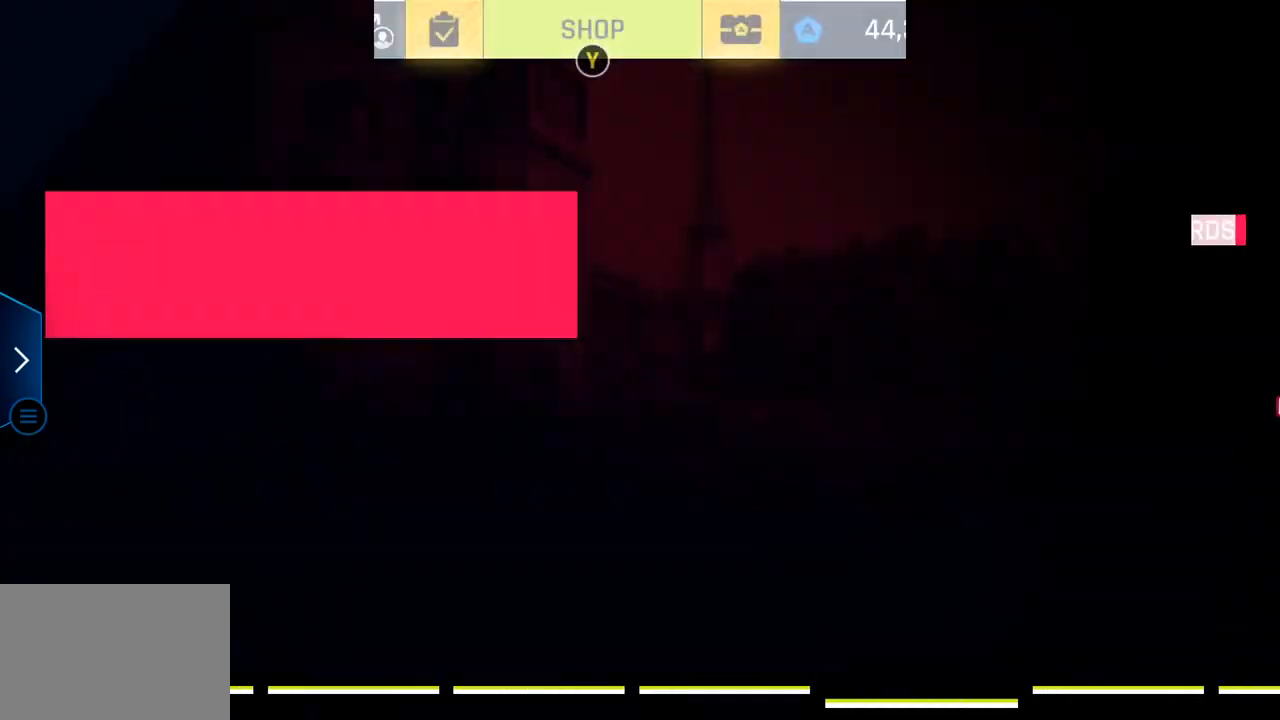
{"buttons": [], "left_stick": "center", "right_stick": "center", "events": []}
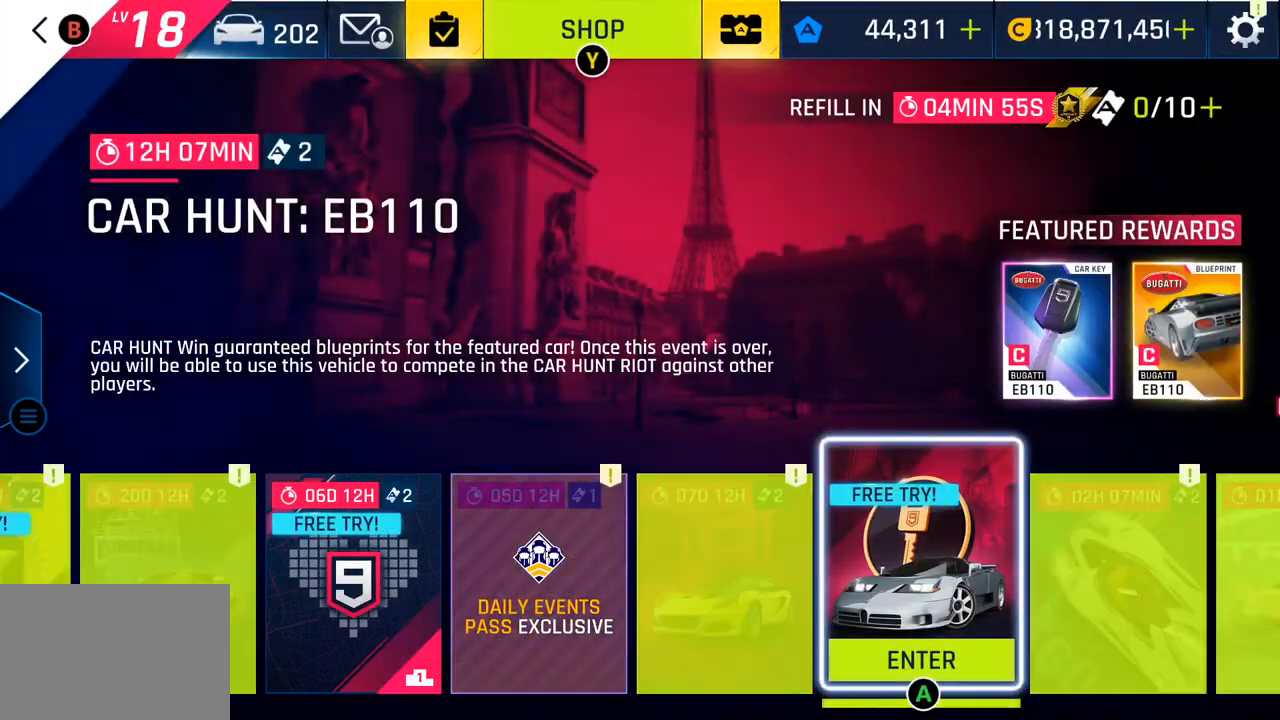
{"buttons": ["CIRCLE"], "left_stick": "center", "right_stick": "center", "events": [[33, "CIRCLE", "down"], [167, "CIRCLE", "up"], [267, "CIRCLE", "down"], [383, "CIRCLE", "up"], [483, "CIRCLE", "down"]]}
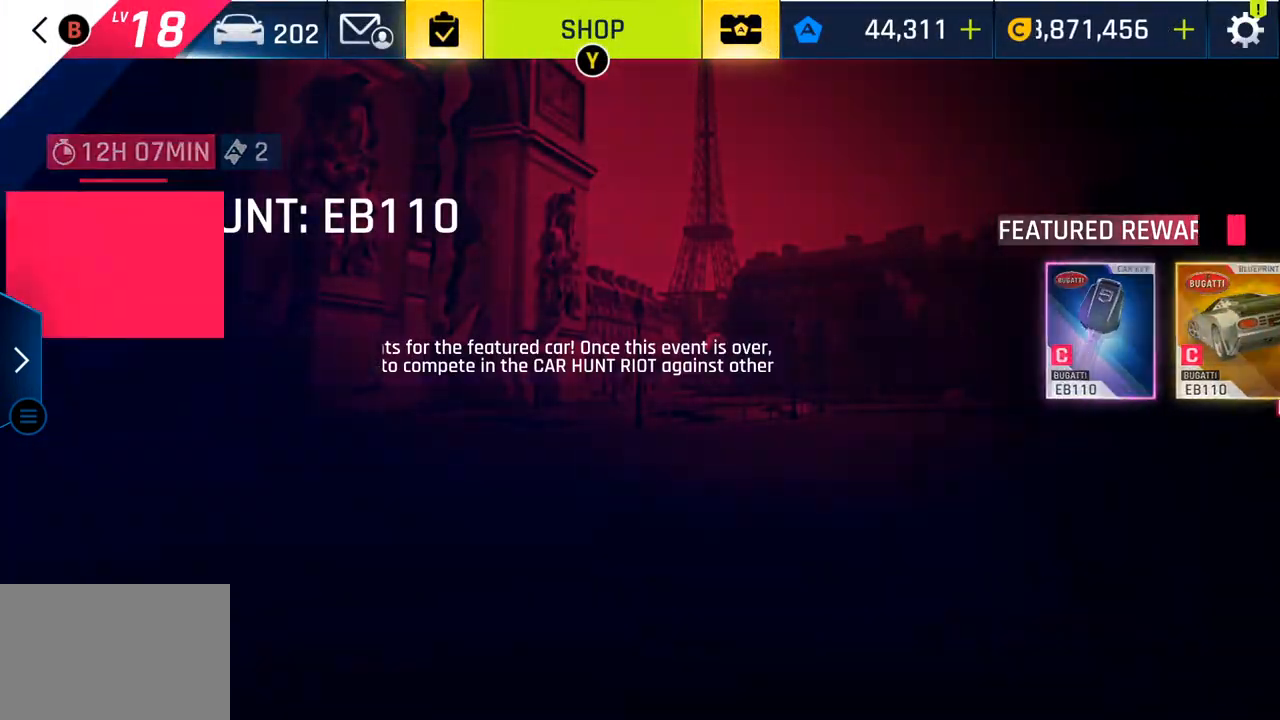
{"buttons": ["CIRCLE"], "left_stick": "center", "right_stick": "center", "events": [[83, "CIRCLE", "up"], [167, "CIRCLE", "down"], [300, "CIRCLE", "up"], [383, "CIRCLE", "down"]]}
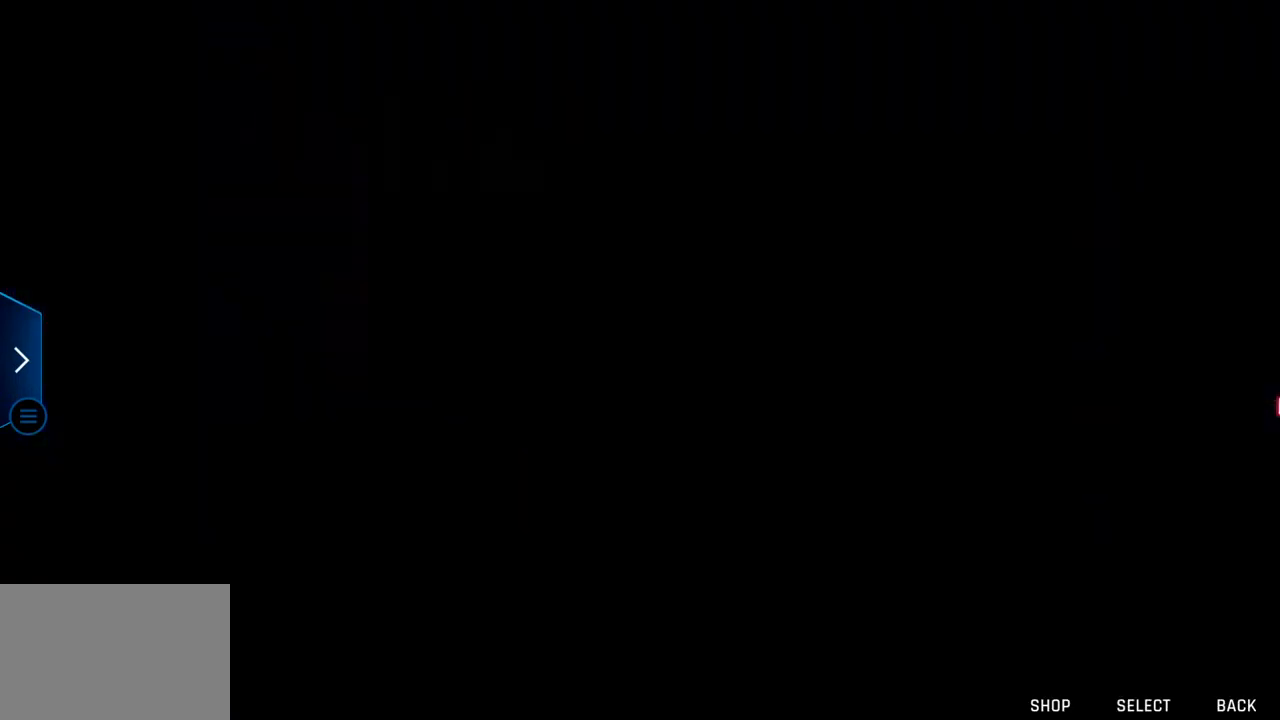
{"buttons": [], "left_stick": "center", "right_stick": "center", "events": [[33, "CIRCLE", "up"], [150, "CIRCLE", "down"], [300, "CIRCLE", "up"]]}
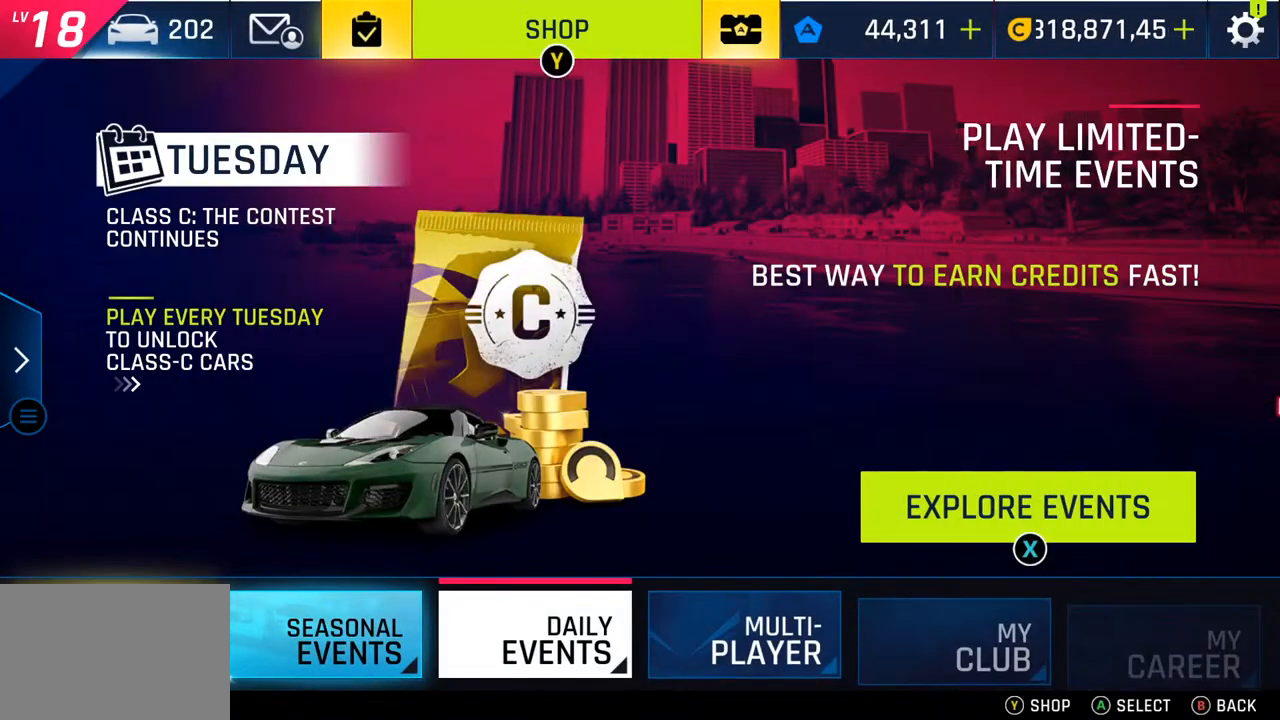
{"buttons": [], "left_stick": "center", "right_stick": "center", "events": [[333, "R1", "down"], [417, "R1", "up"]]}
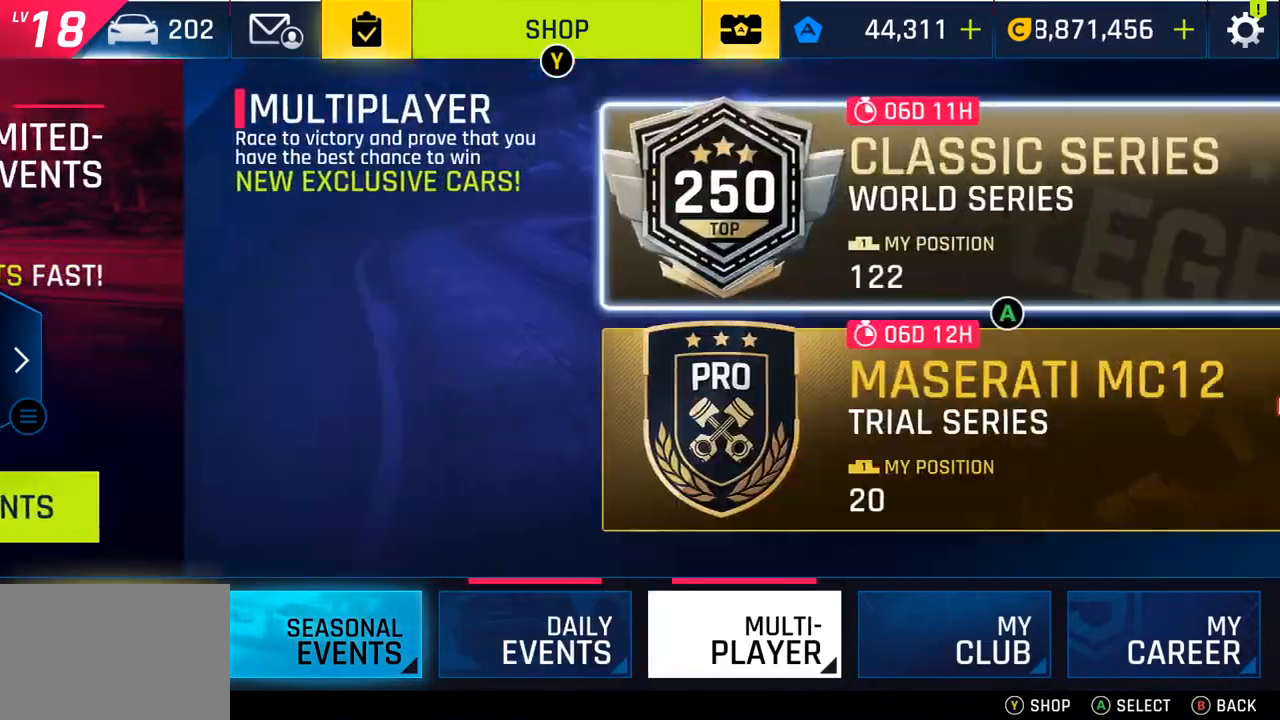
{"buttons": [], "left_stick": "center", "right_stick": "center", "events": [[217, "DPAD_DOWN", "down"], [333, "DPAD_DOWN", "up"], [350, "CROSS", "down"], [450, "CROSS", "up"]]}
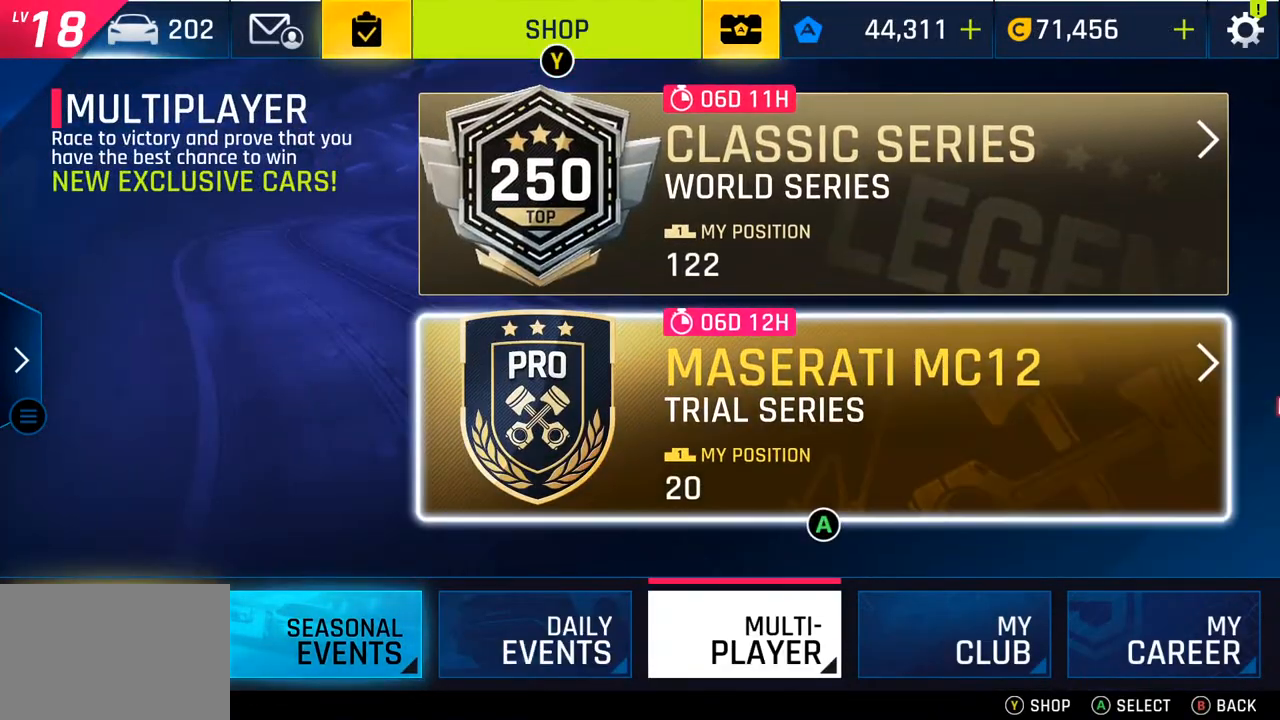
{"buttons": [], "left_stick": "center", "right_stick": "center", "events": []}
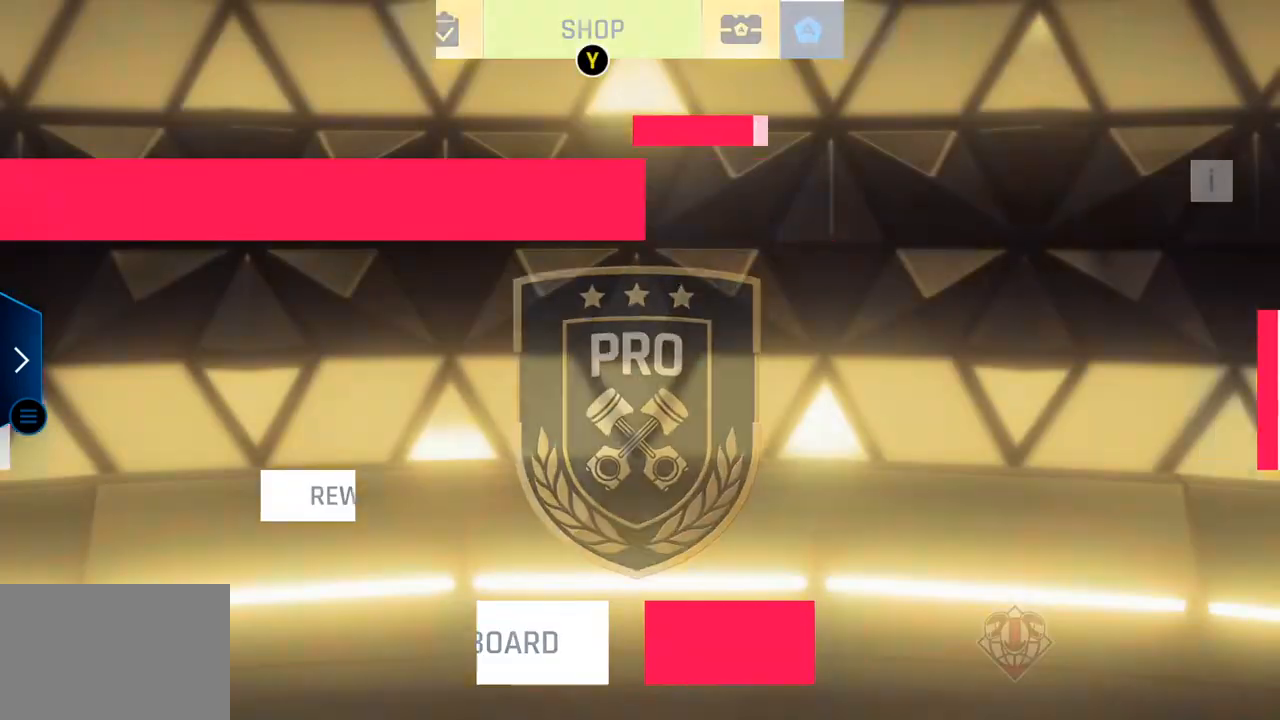
{"buttons": [], "left_stick": "center", "right_stick": "center", "events": []}
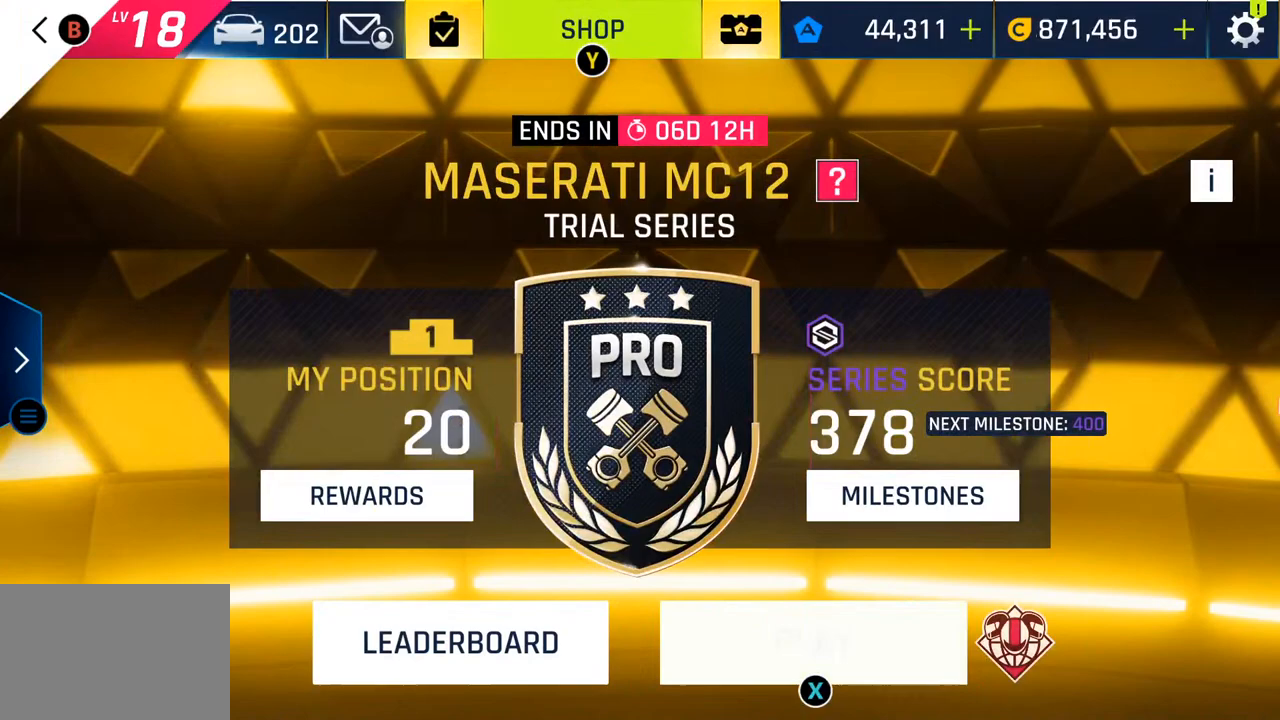
{"buttons": ["SQUARE"], "left_stick": "center", "right_stick": "center", "events": [[300, "SQUARE", "down"], [400, "SQUARE", "up"], [483, "SQUARE", "down"]]}
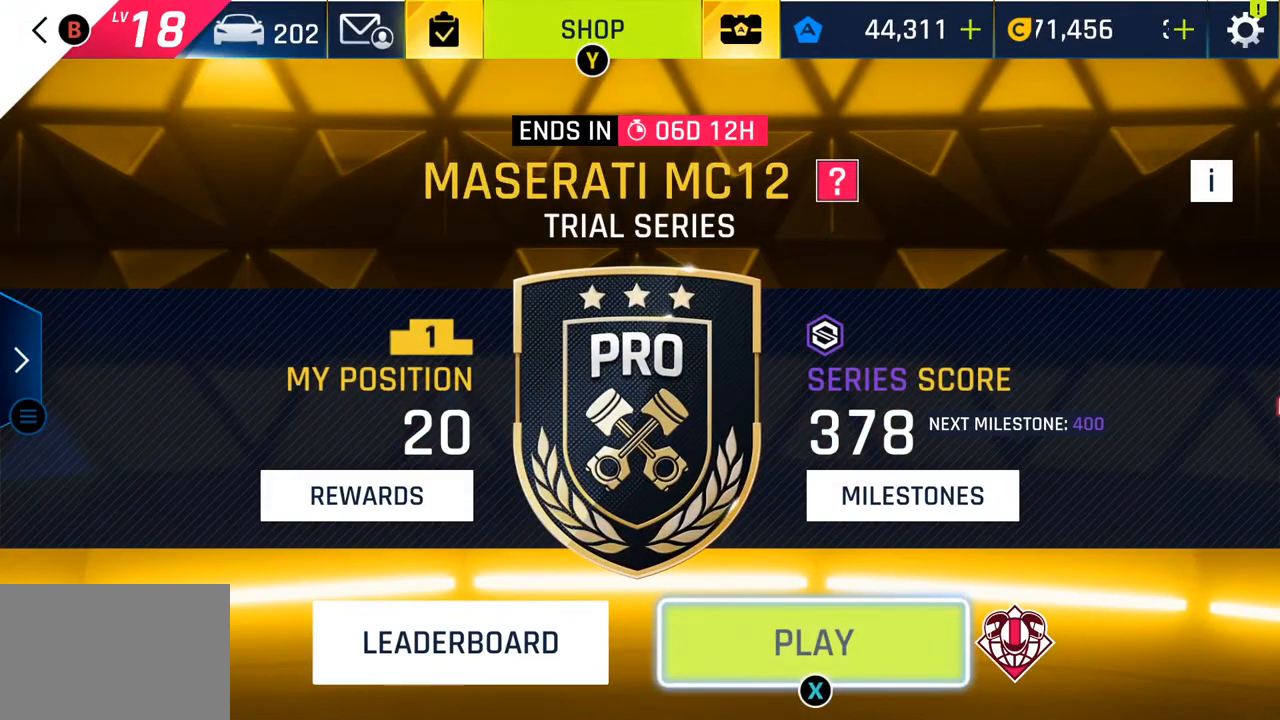
{"buttons": [], "left_stick": "center", "right_stick": "center", "events": [[83, "SQUARE", "up"]]}
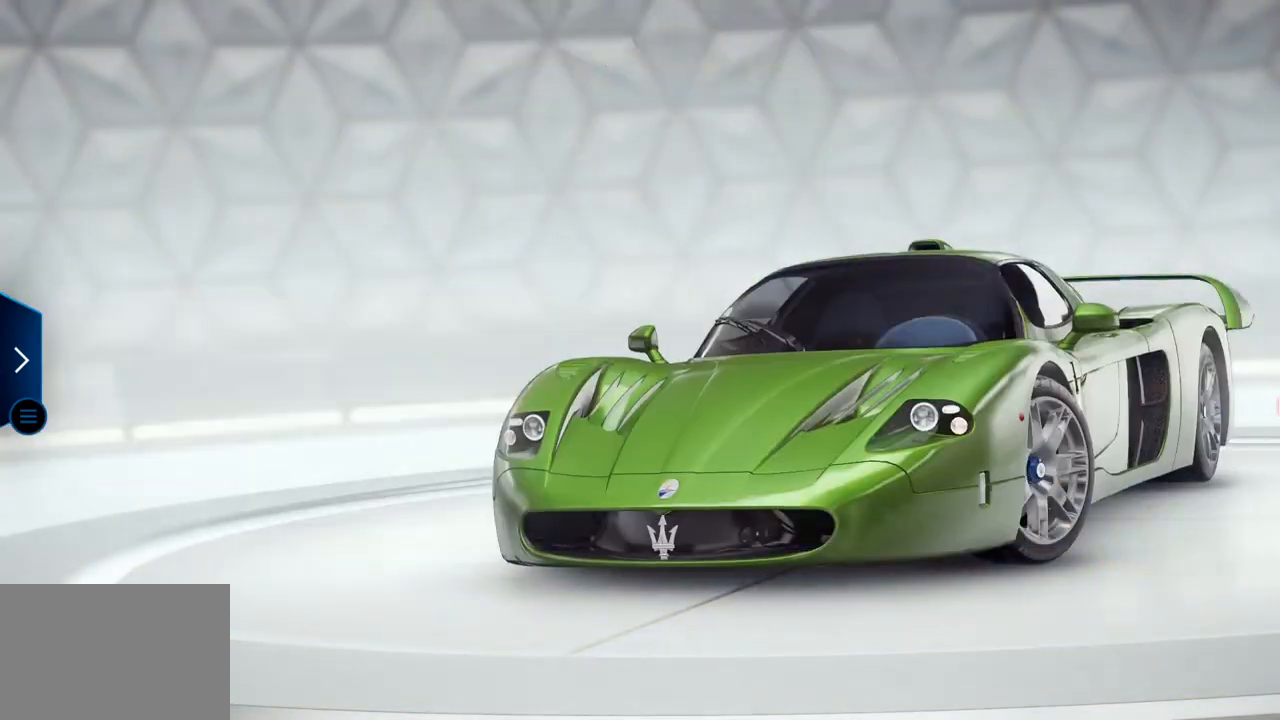
{"buttons": [], "left_stick": "center", "right_stick": "center", "events": []}
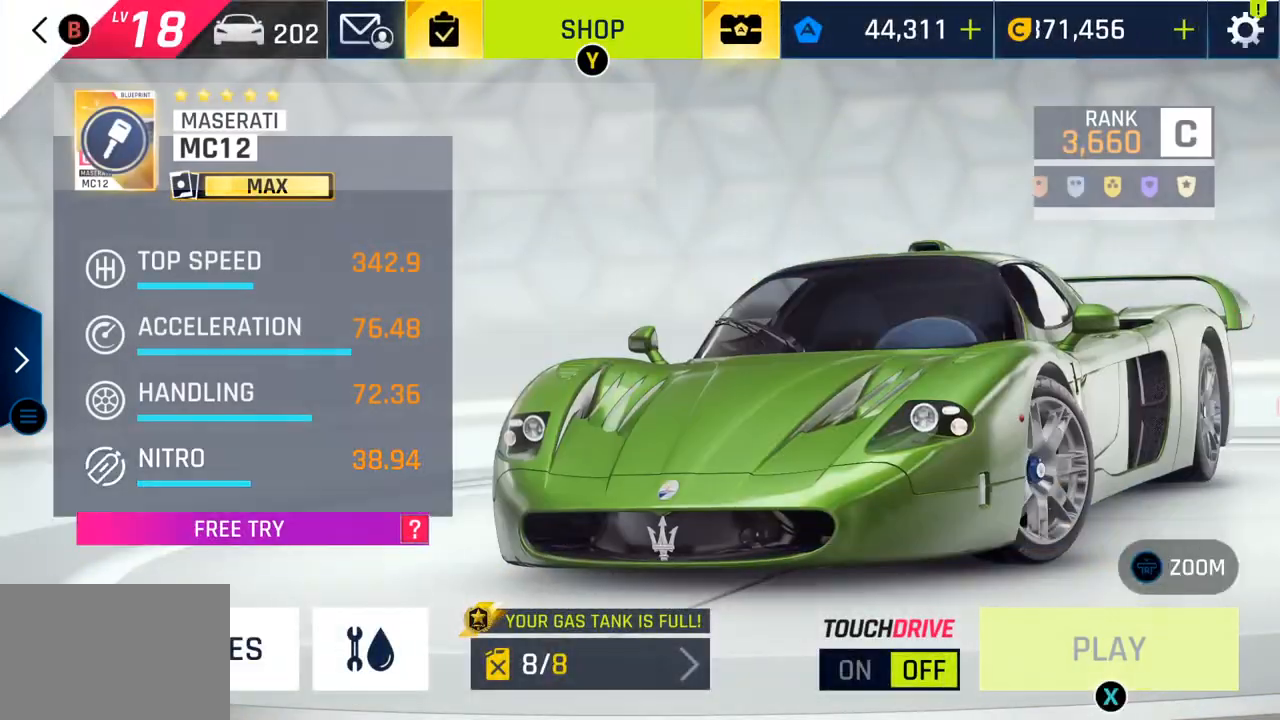
{"buttons": [], "left_stick": "center", "right_stick": "center", "events": []}
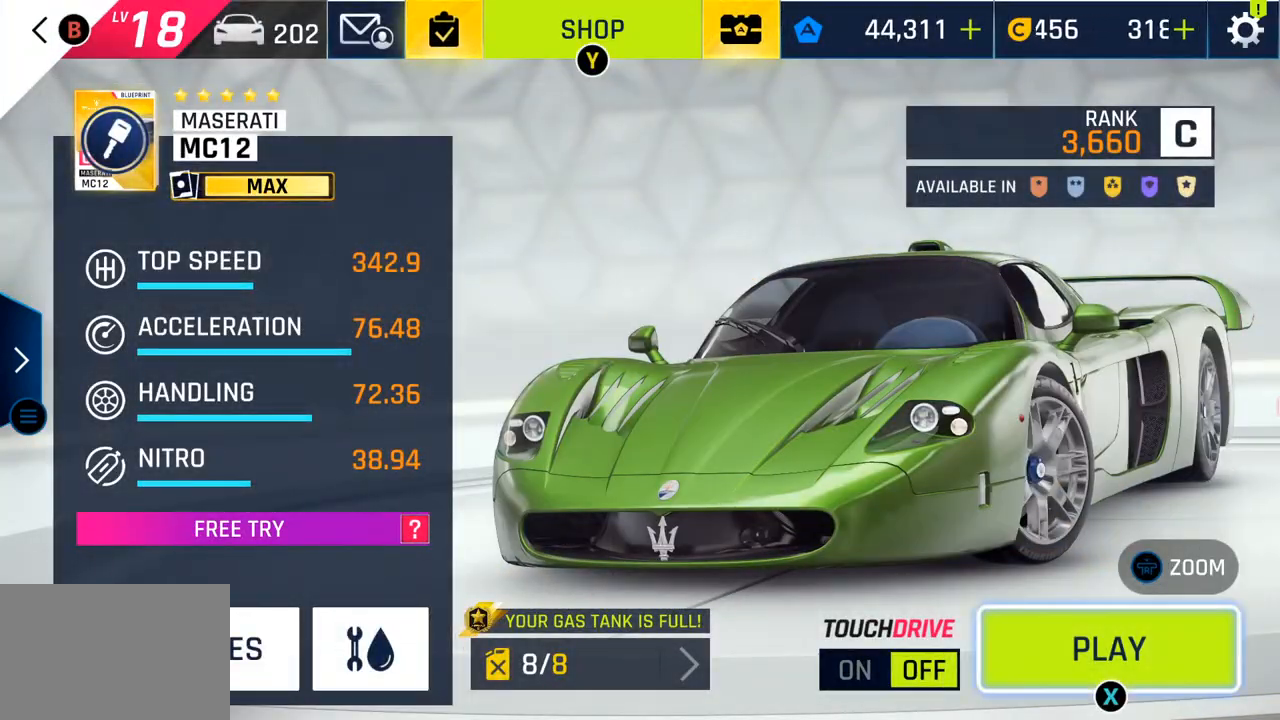
{"buttons": [], "left_stick": "center", "right_stick": "center", "events": []}
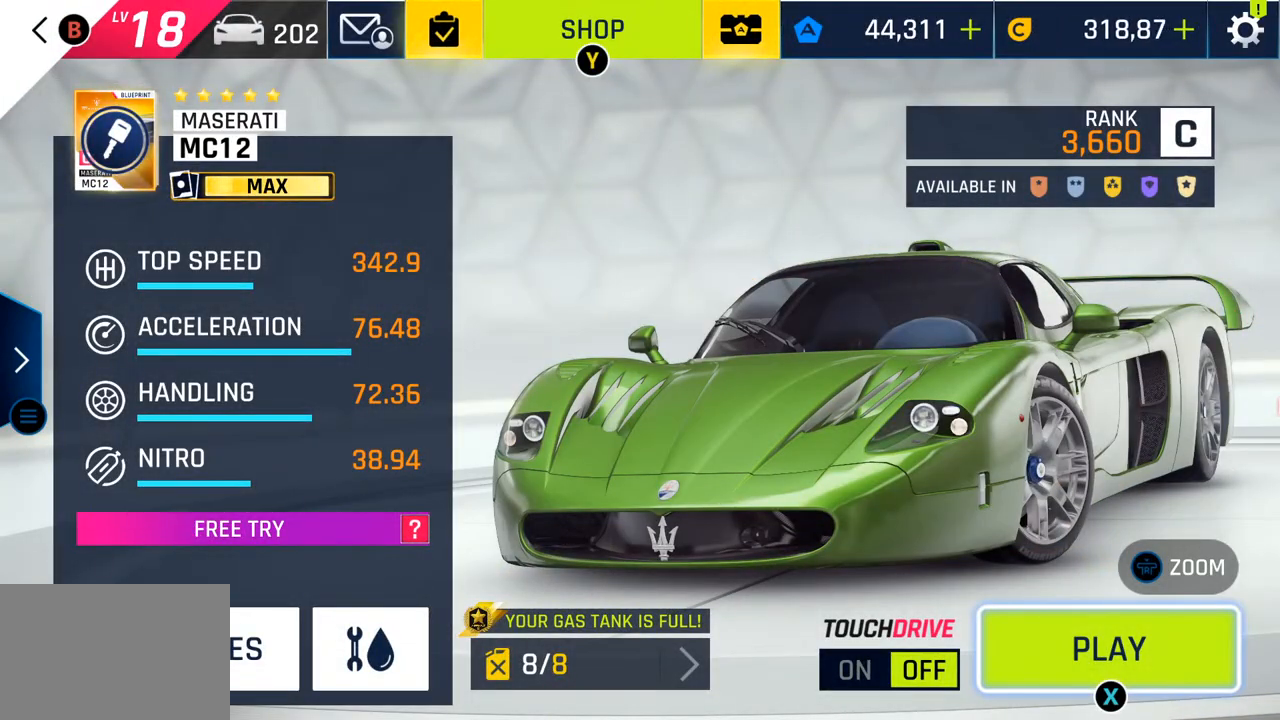
{"buttons": [], "left_stick": "center", "right_stick": "center", "events": []}
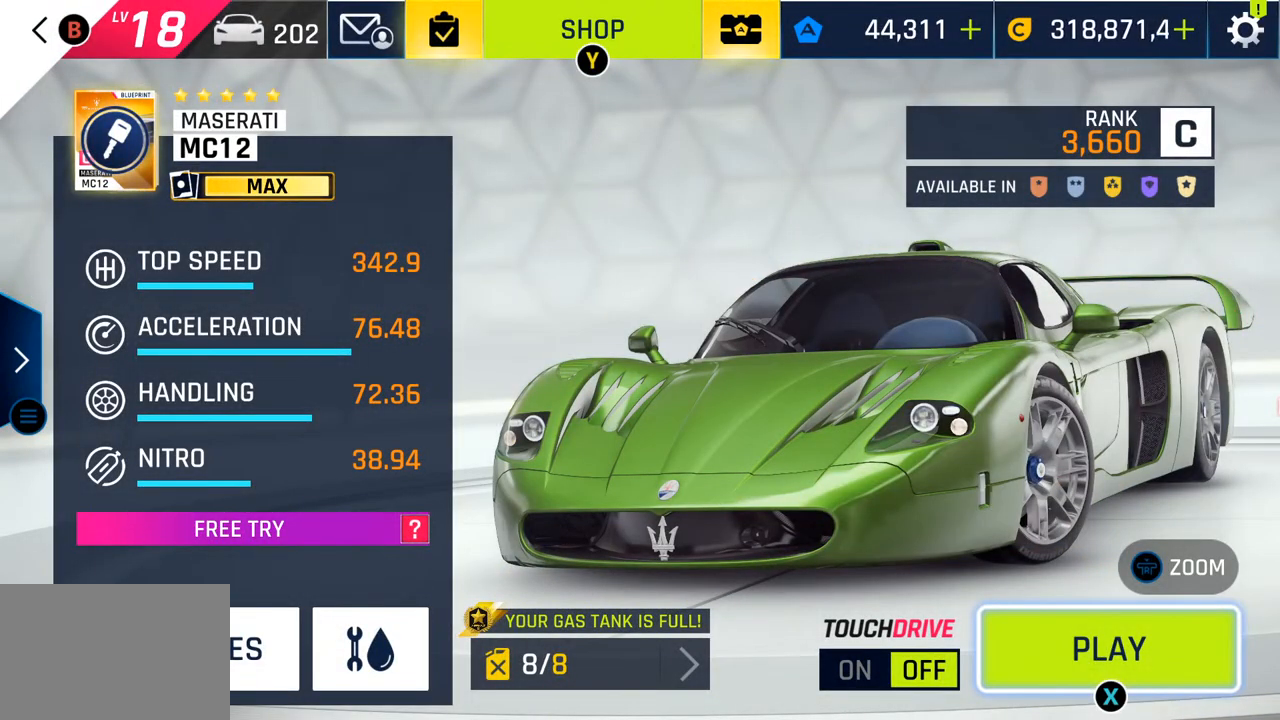
{"buttons": [], "left_stick": "center", "right_stick": "center", "events": []}
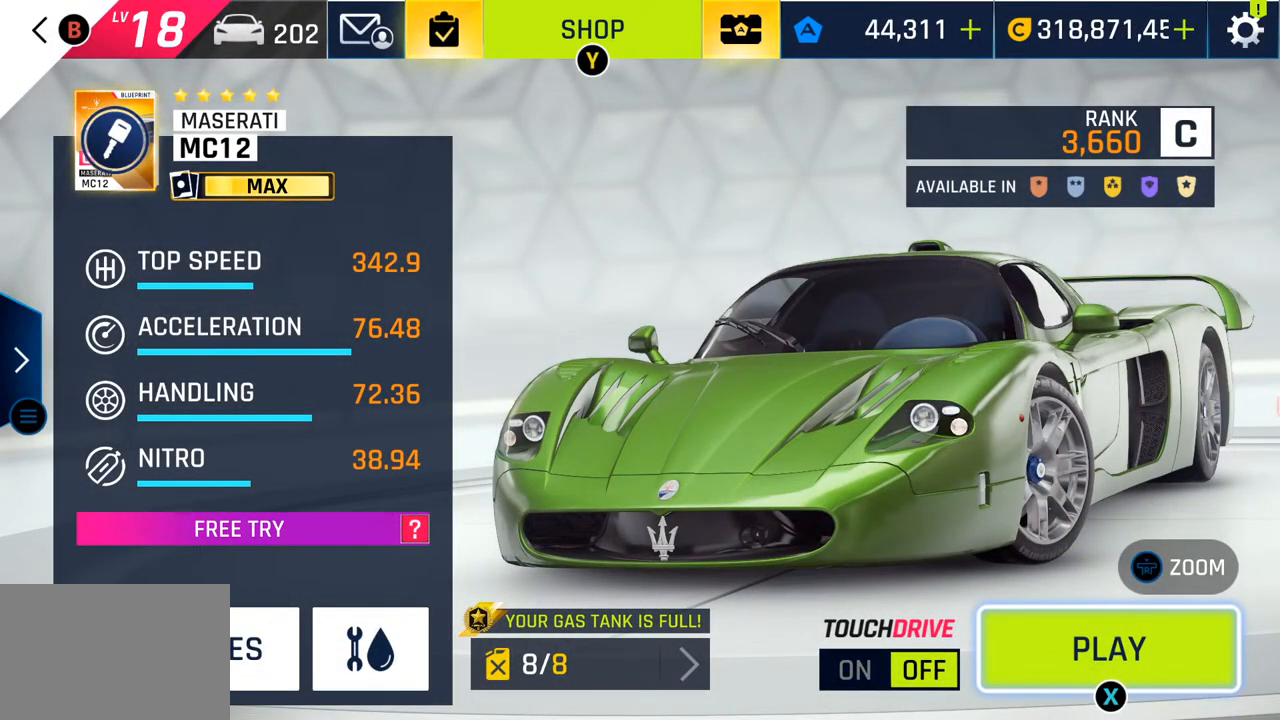
{"buttons": [], "left_stick": "center", "right_stick": "center", "events": []}
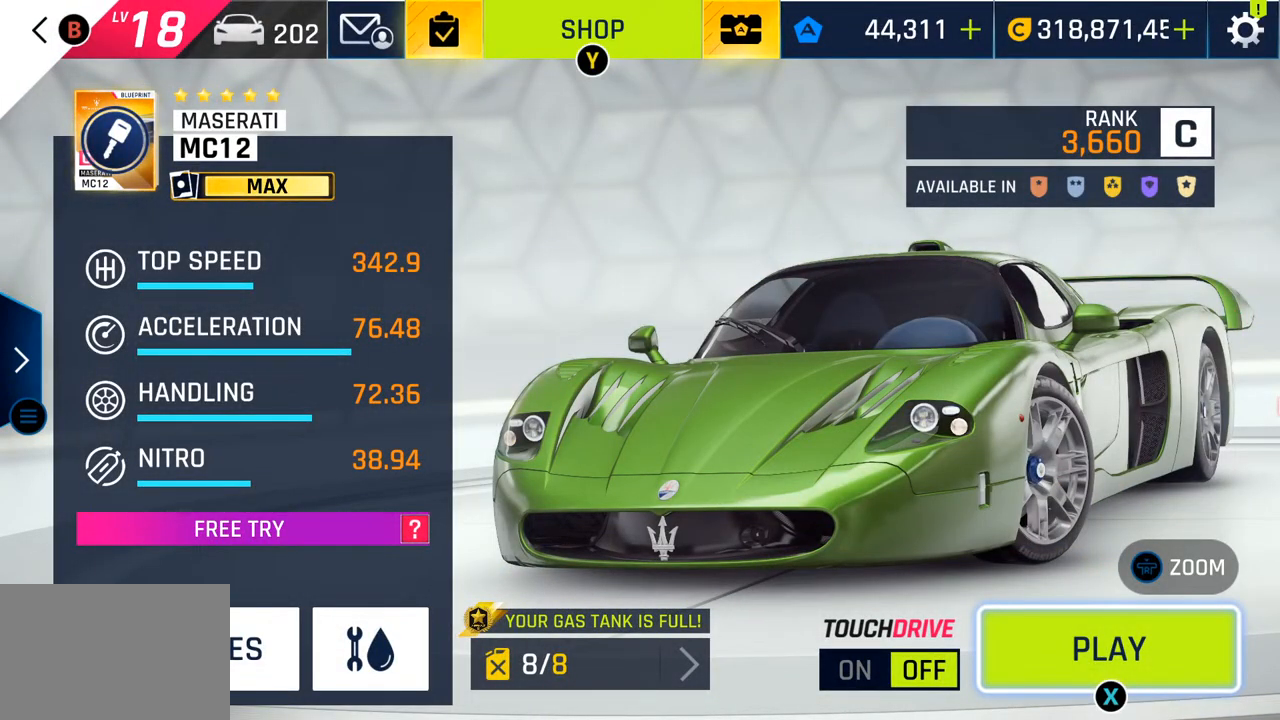
{"buttons": [], "left_stick": "center", "right_stick": "center", "events": []}
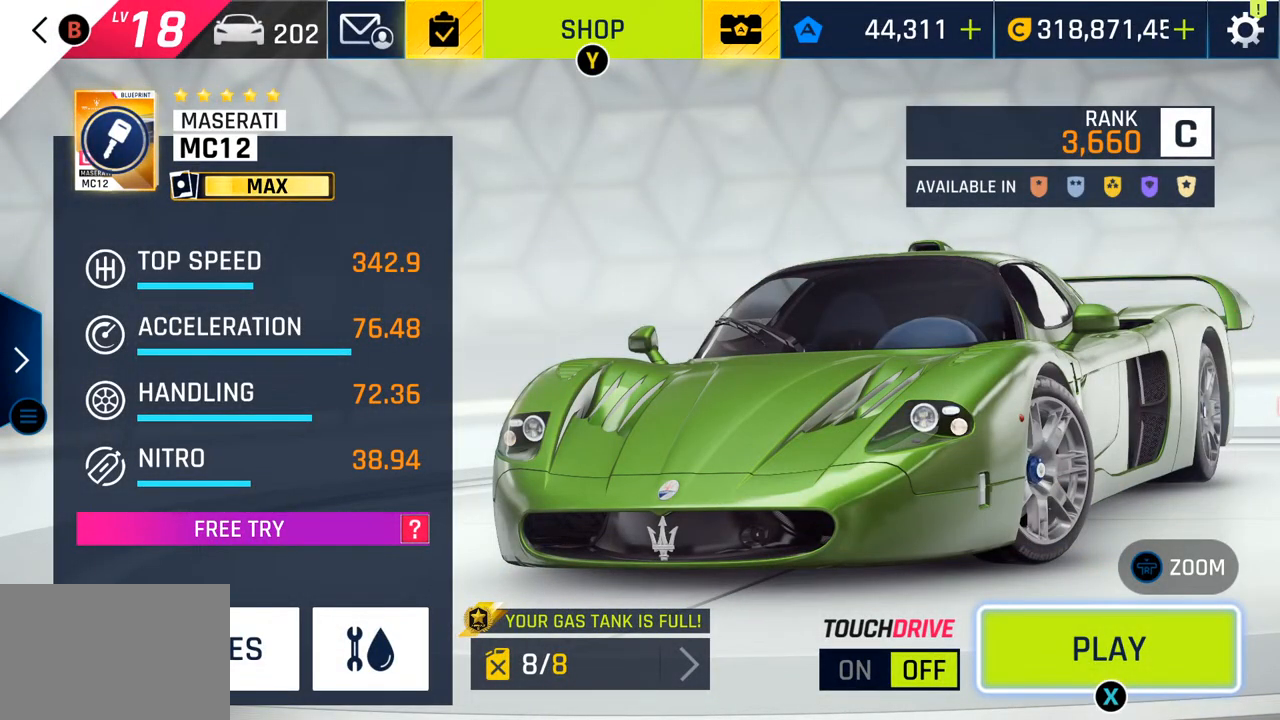
{"buttons": [], "left_stick": "center", "right_stick": "center", "events": []}
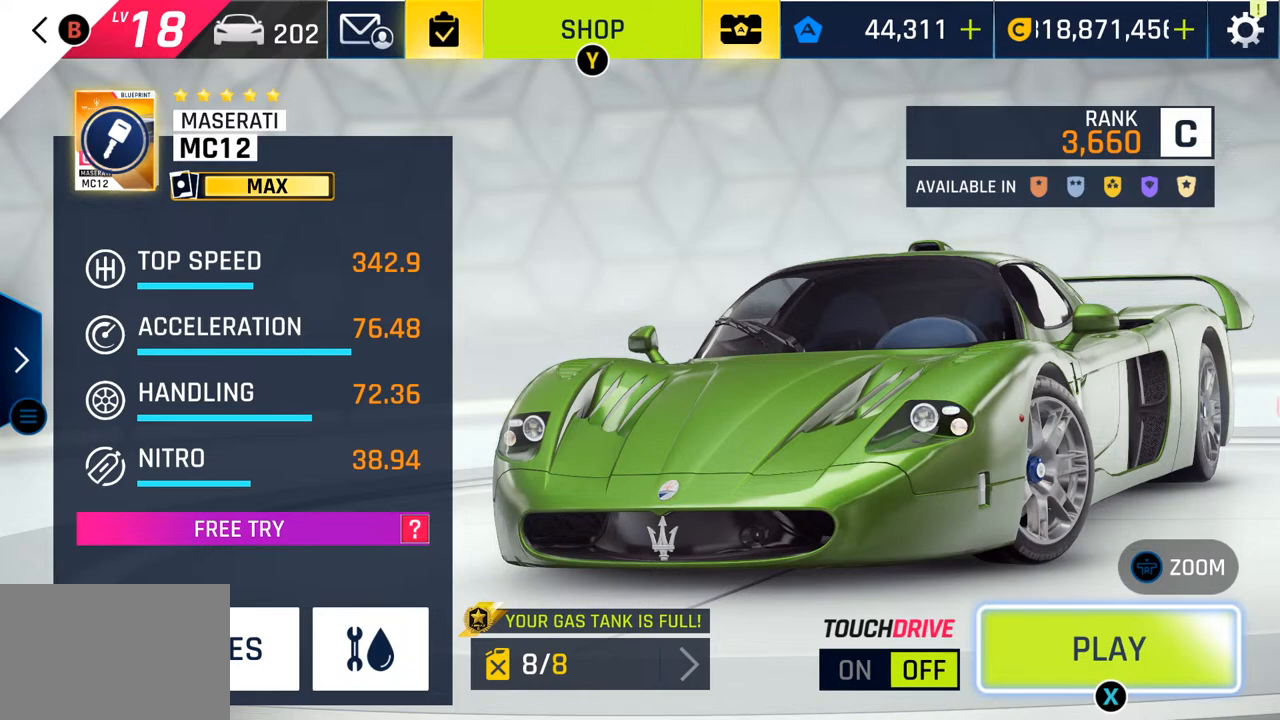
{"buttons": [], "left_stick": "center", "right_stick": "center", "events": [[233, "SQUARE", "down"], [317, "SQUARE", "up"]]}